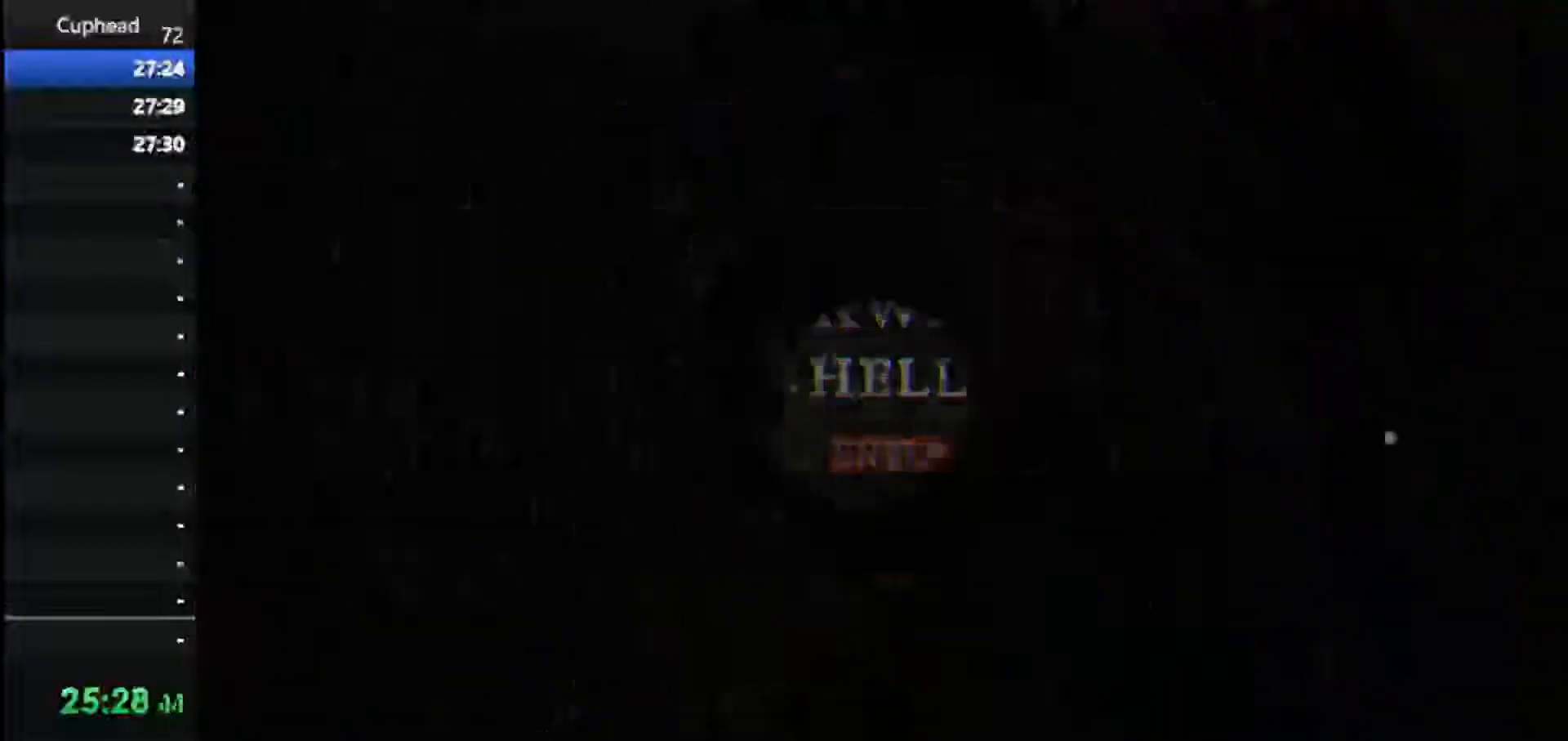
Gameplay with keyboard; each line is a JSON object with the keys held at the frame after it. "events" lists presses ("down") and releases ("up") of "dash", "down", "ex", "jump", "left", "lock", "right", "shoot", "up" and "weapon" between this image and that frame as [ms after this image, input, new state], when the widget could be followed in between. No other keys are recorded. Mouse input is not recorded. Key names are as the overlay labels them; some are game actions (e.g. jump) rather than physical keys.
{"keys": [], "events": []}
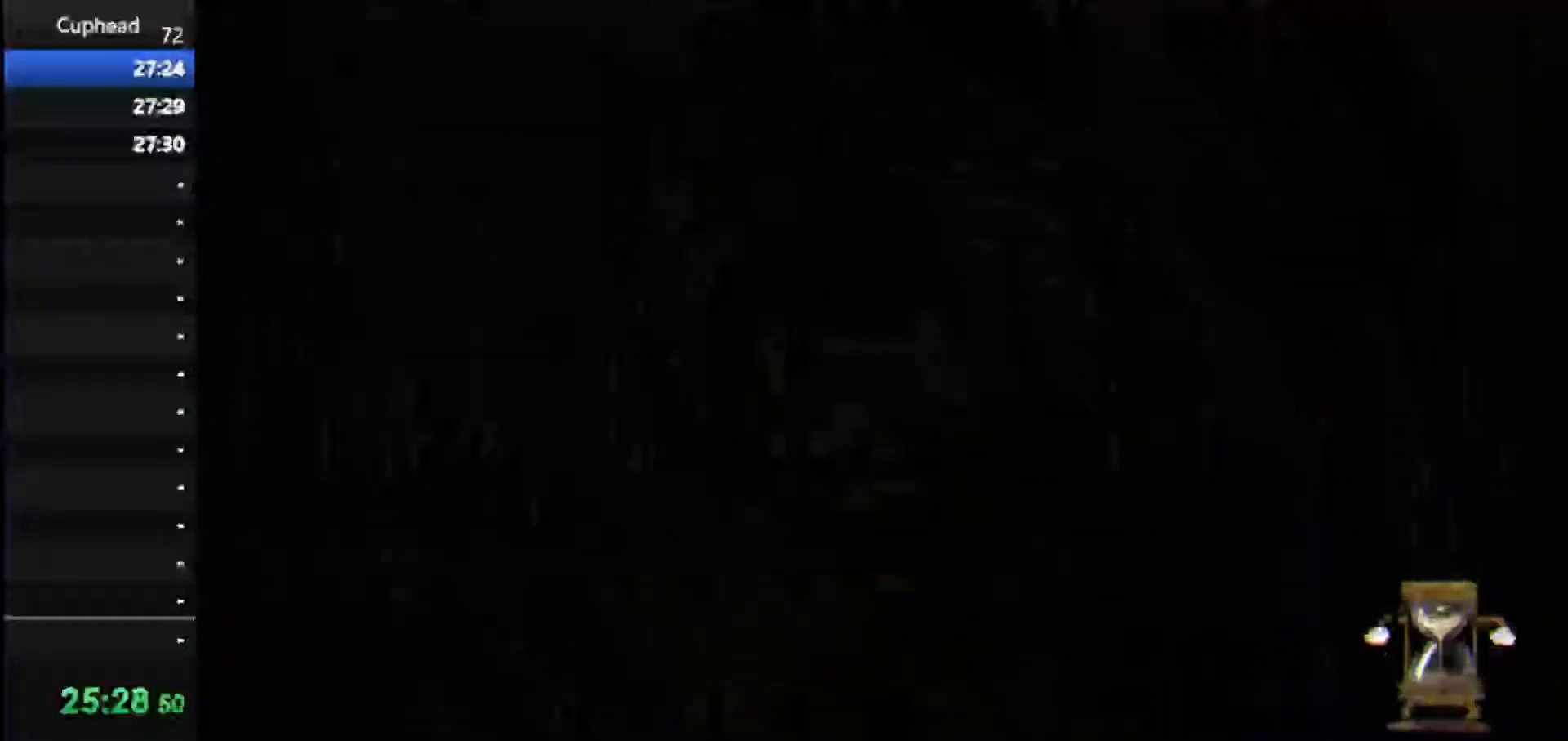
{"keys": [], "events": []}
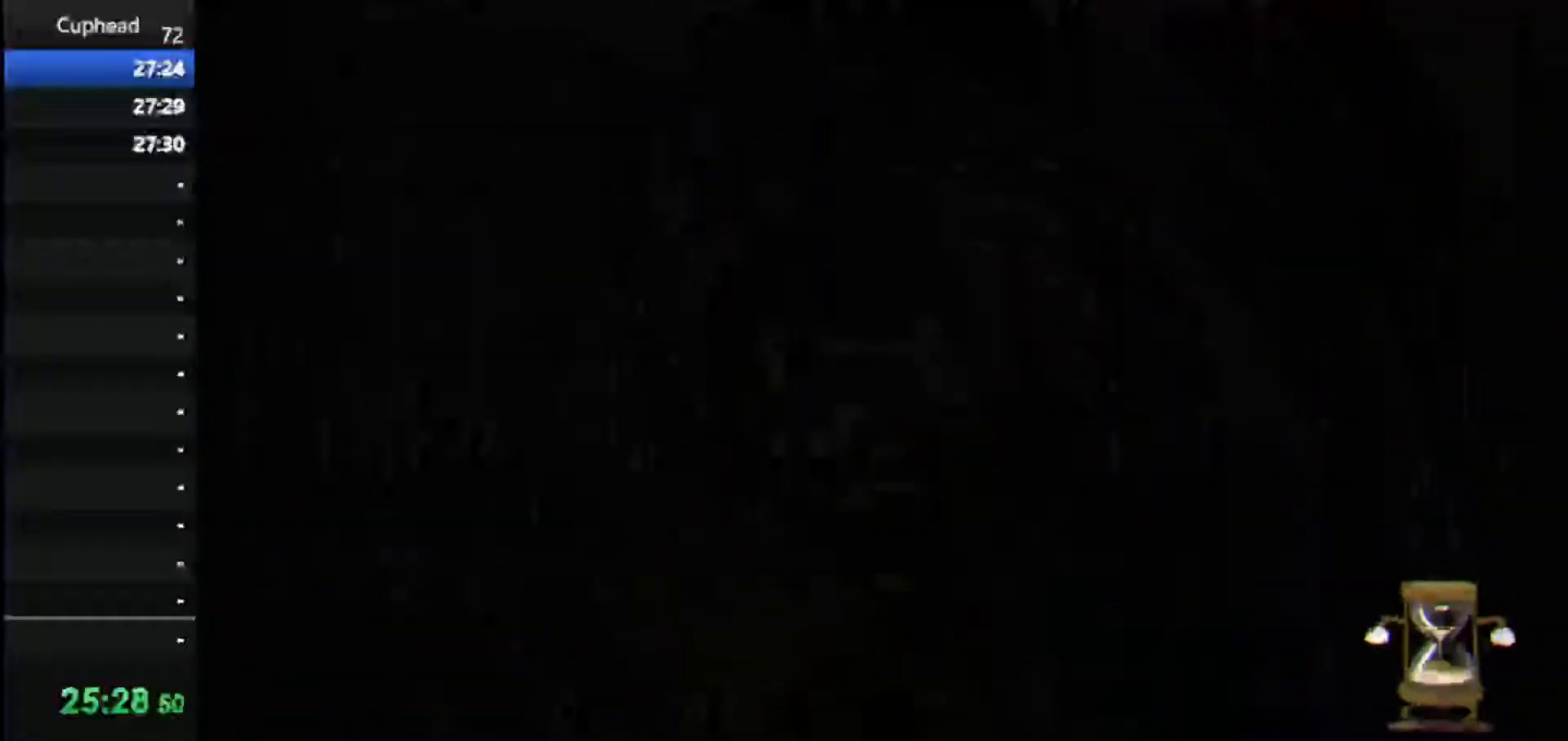
{"keys": [], "events": []}
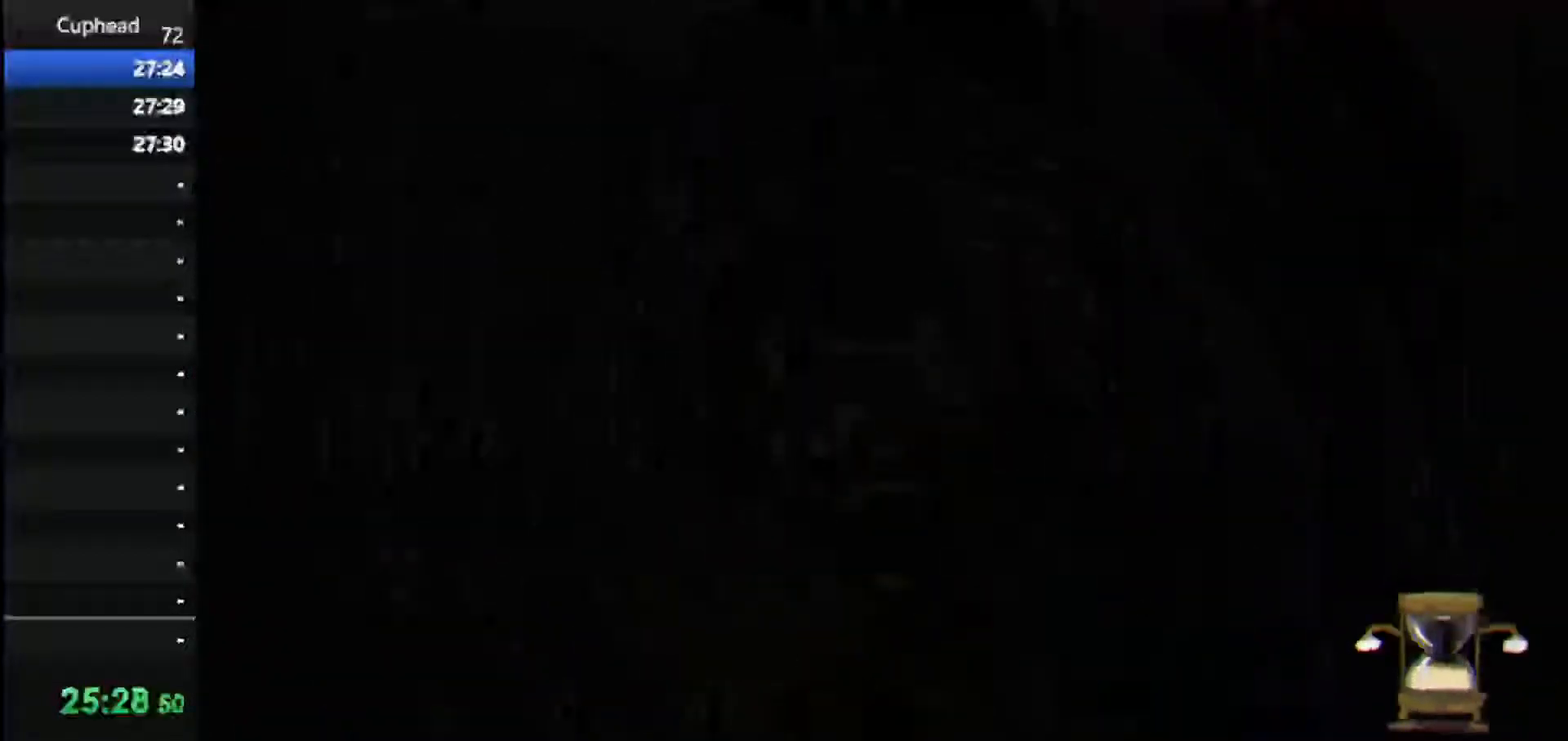
{"keys": [], "events": []}
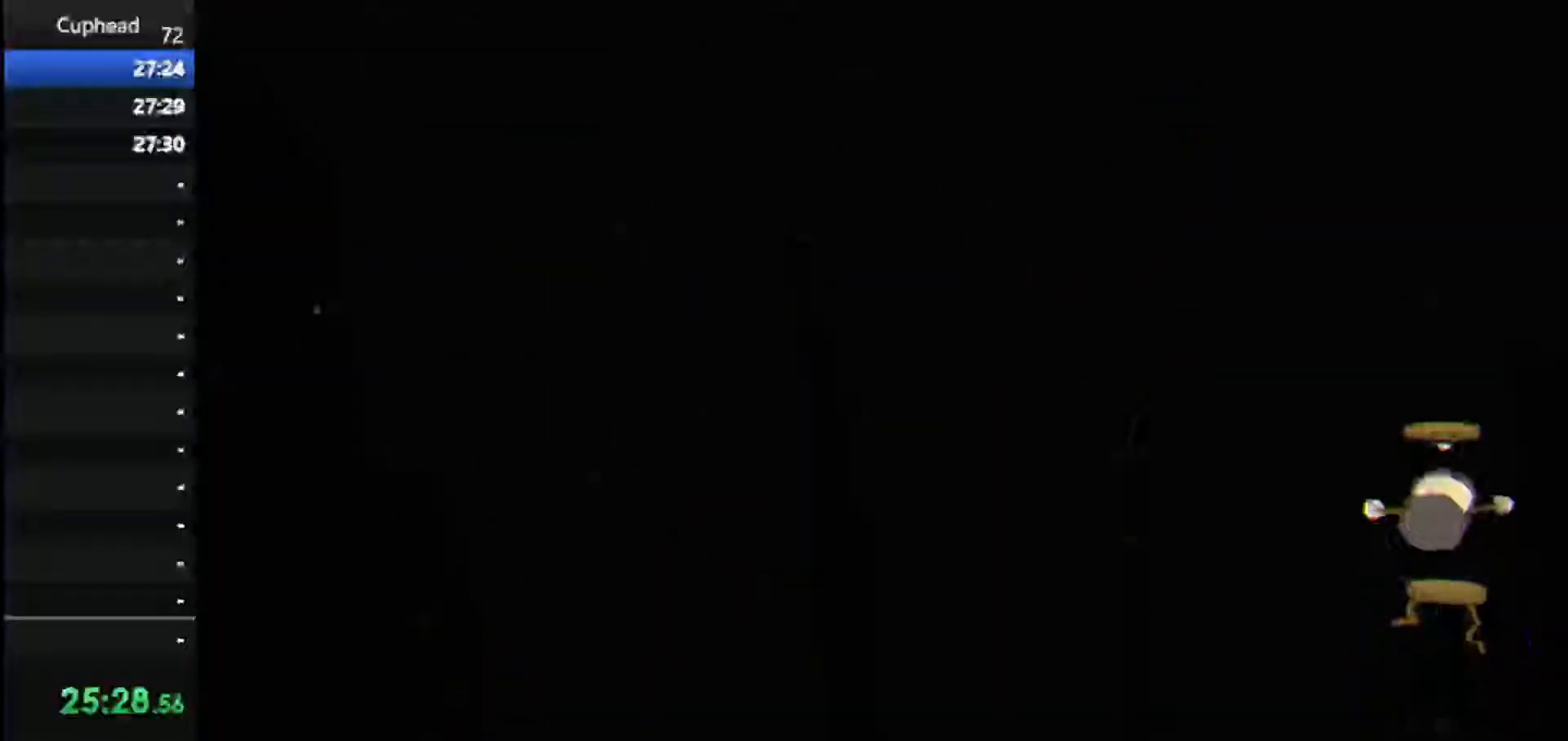
{"keys": [], "events": []}
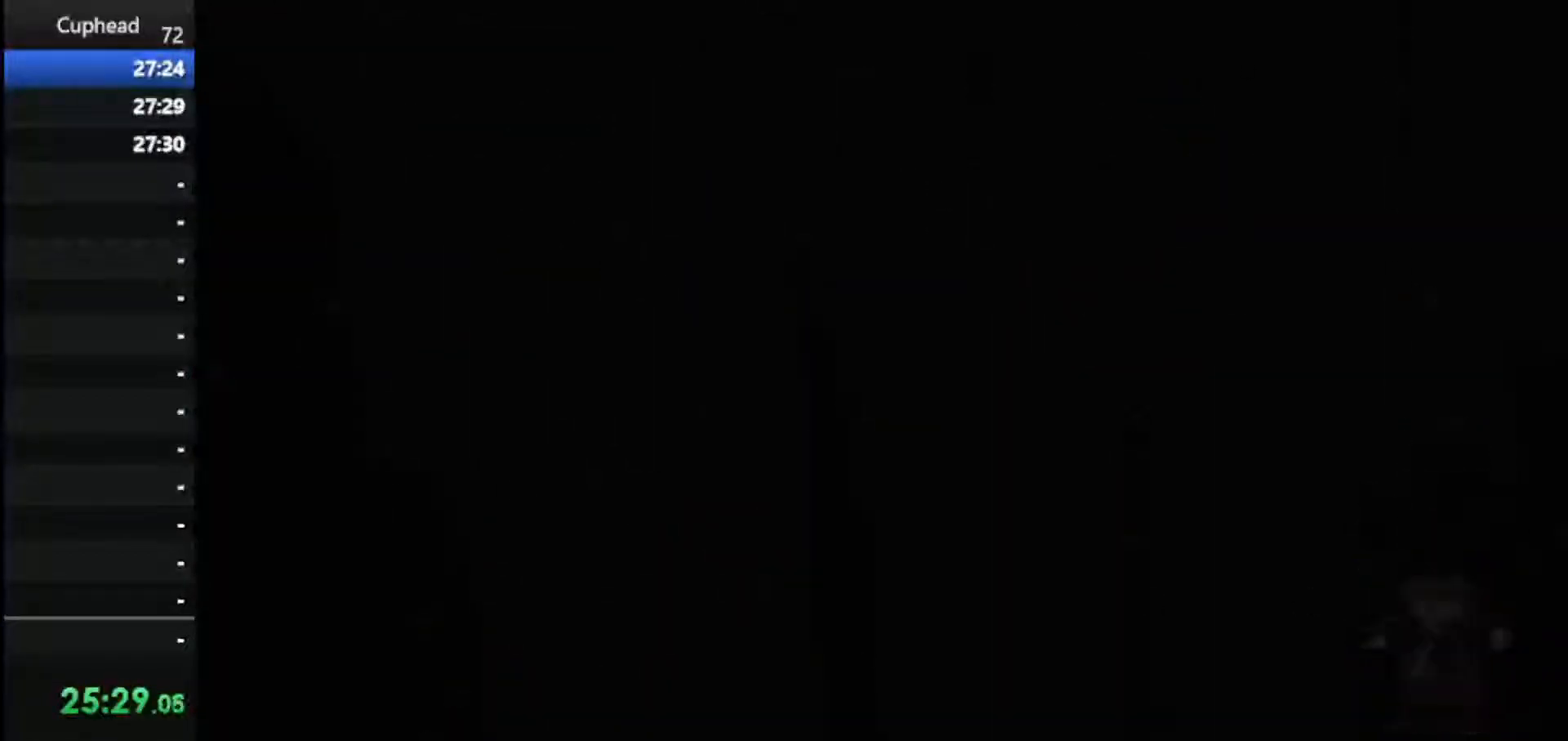
{"keys": ["right", "up"], "events": [[42, "right", "down"], [42, "up", "down"]]}
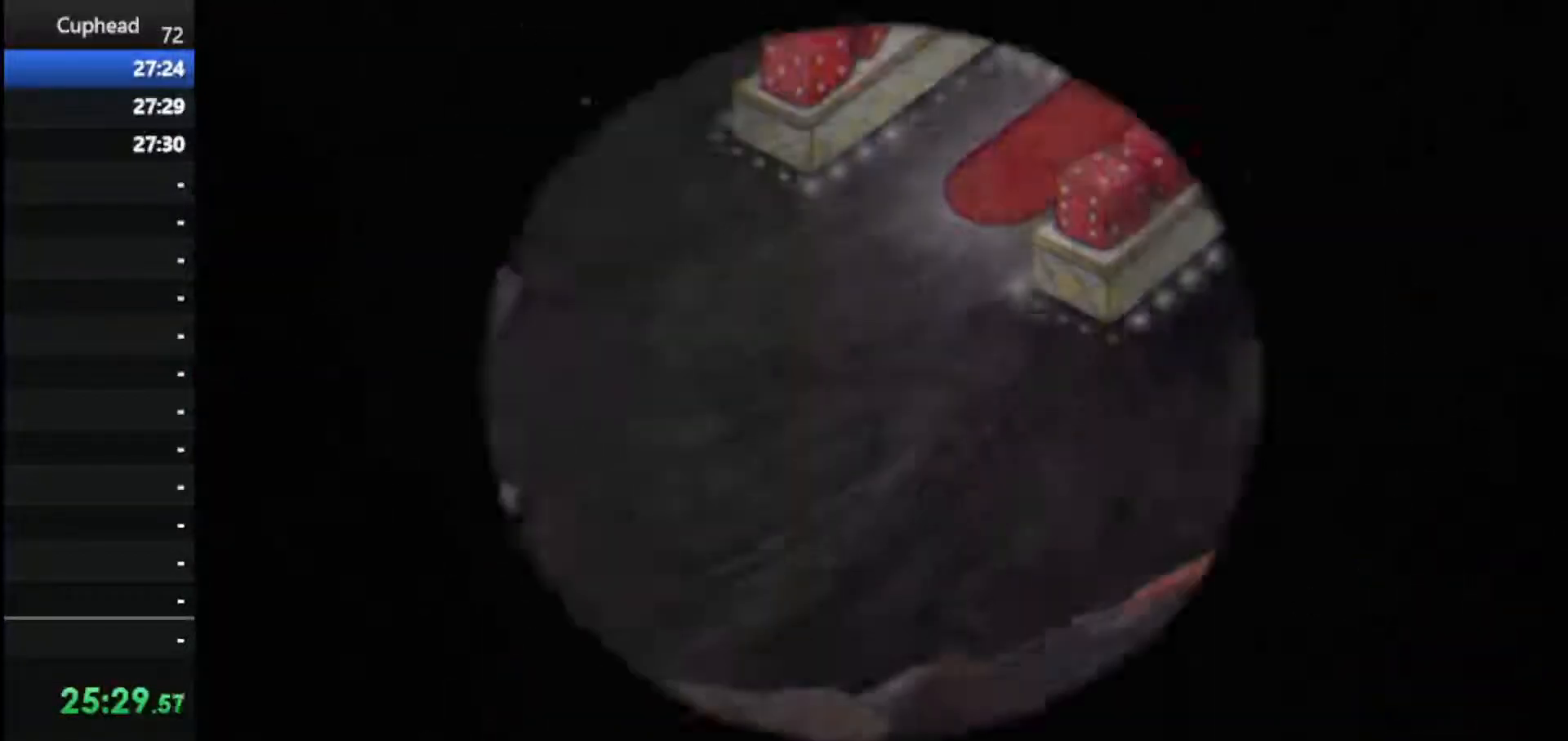
{"keys": ["right", "up"], "events": []}
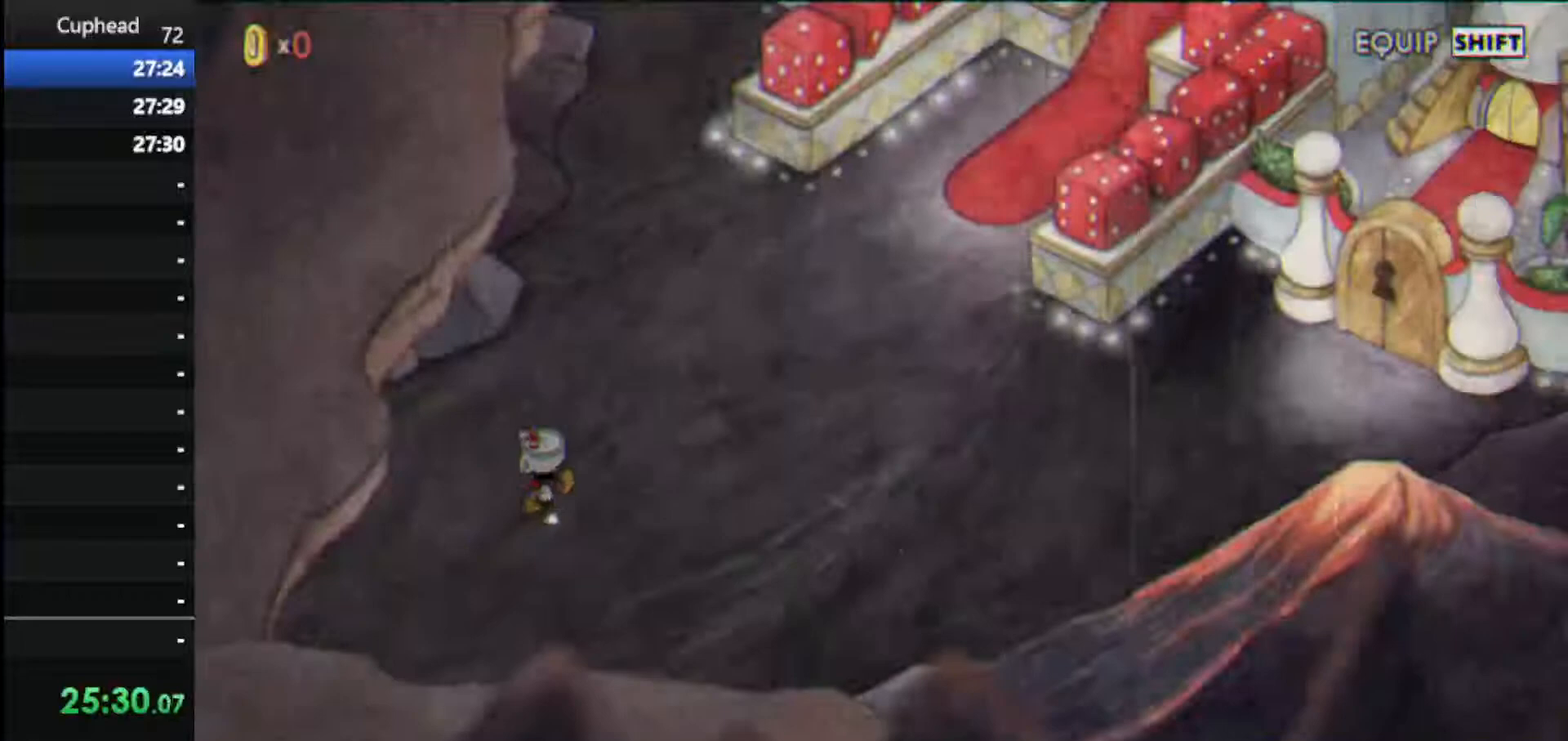
{"keys": ["right", "up"], "events": []}
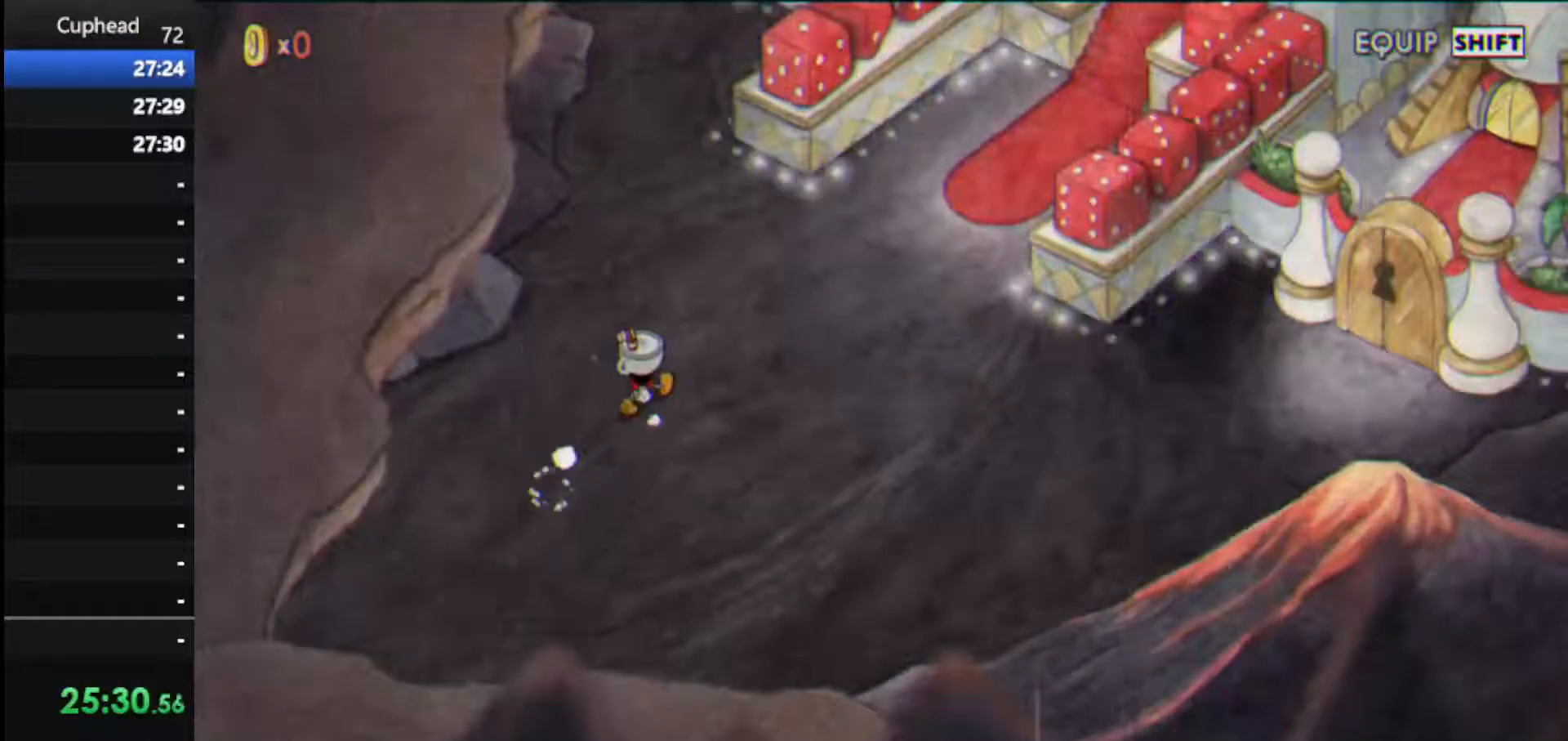
{"keys": ["right", "up"], "events": []}
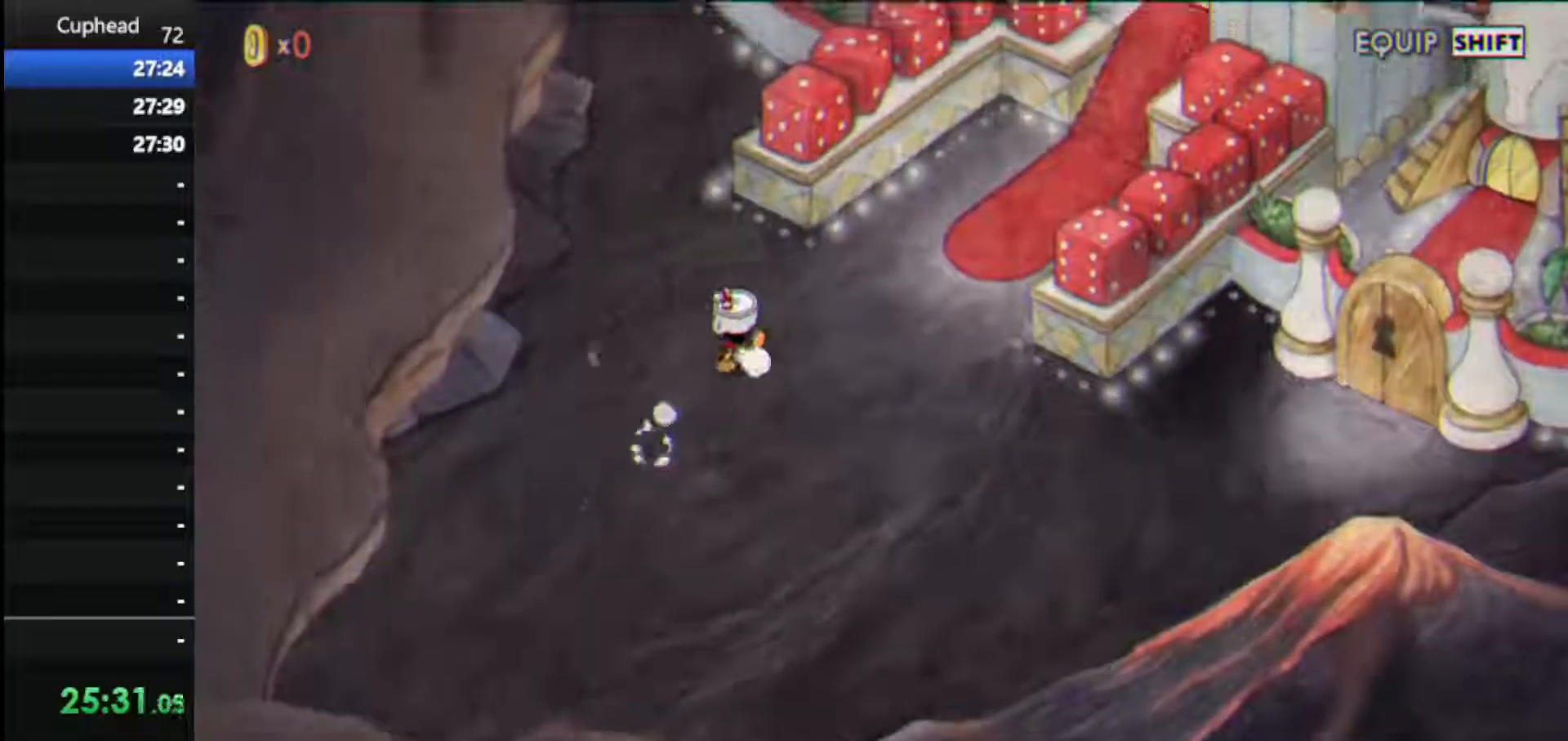
{"keys": ["right"], "events": [[292, "up", "up"]]}
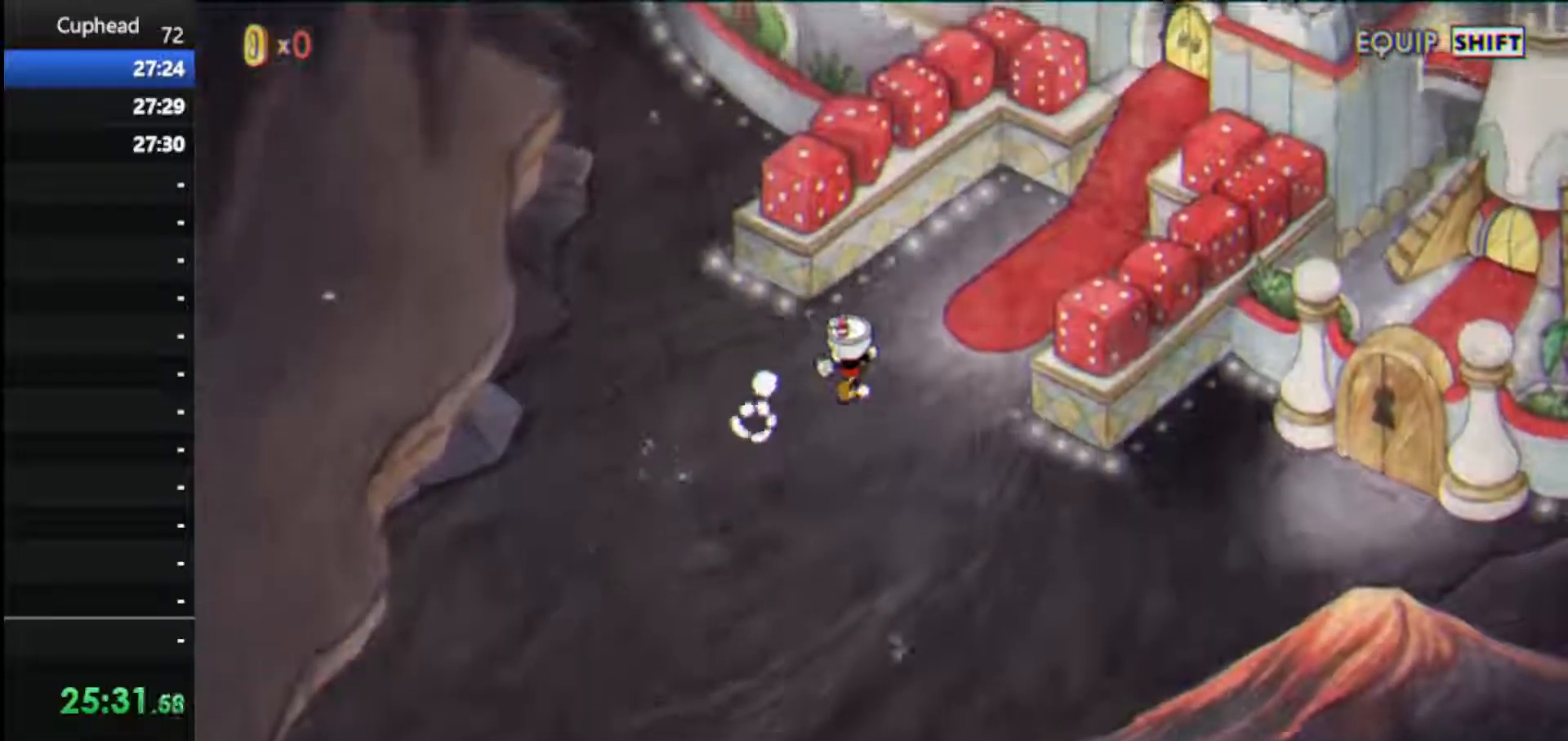
{"keys": ["right"], "events": [[21, "up", "down"], [167, "up", "up"], [208, "up", "down"], [354, "up", "up"], [396, "up", "down"], [500, "up", "up"]]}
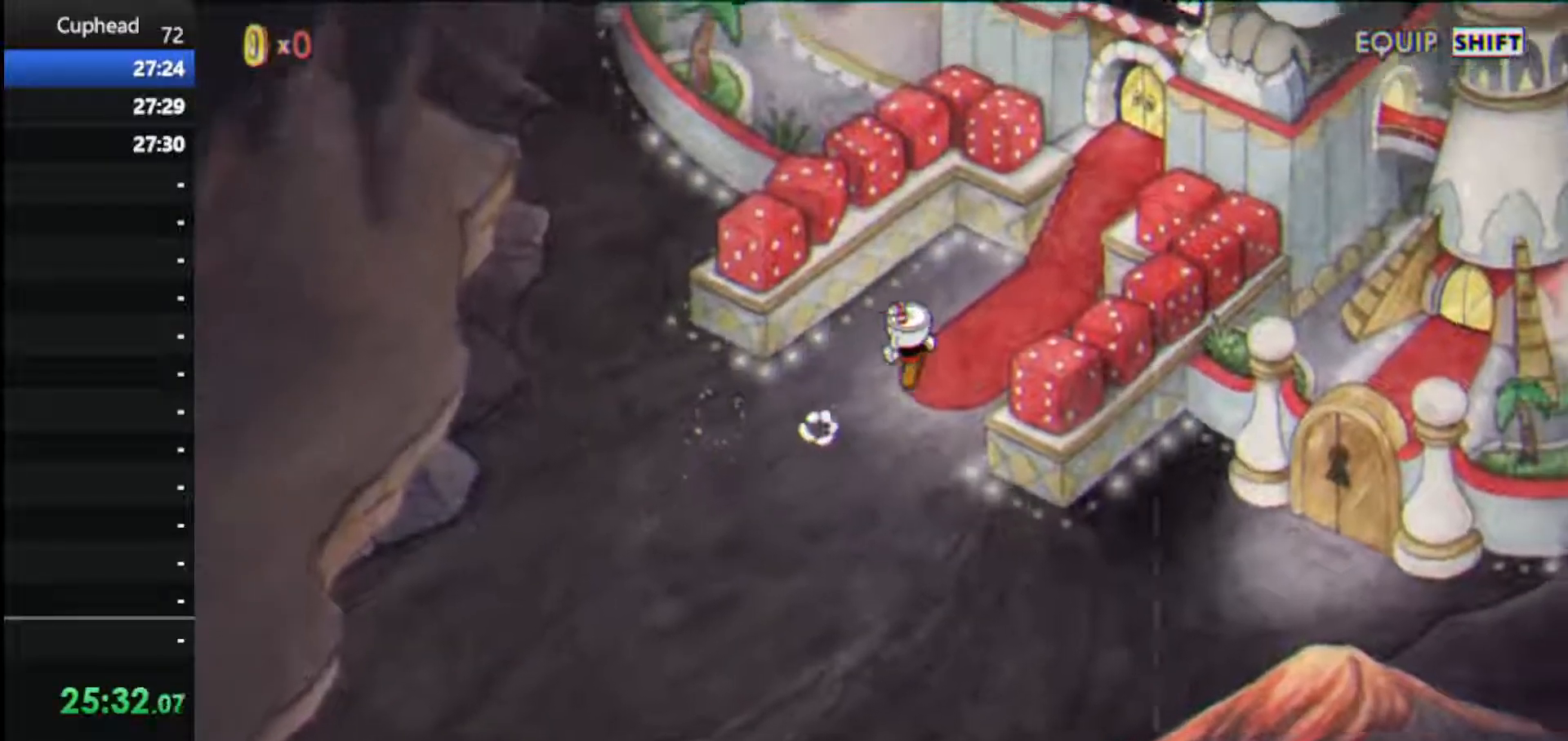
{"keys": ["right", "up"], "events": [[83, "up", "down"], [188, "up", "up"], [229, "up", "down"], [375, "up", "up"], [417, "up", "down"]]}
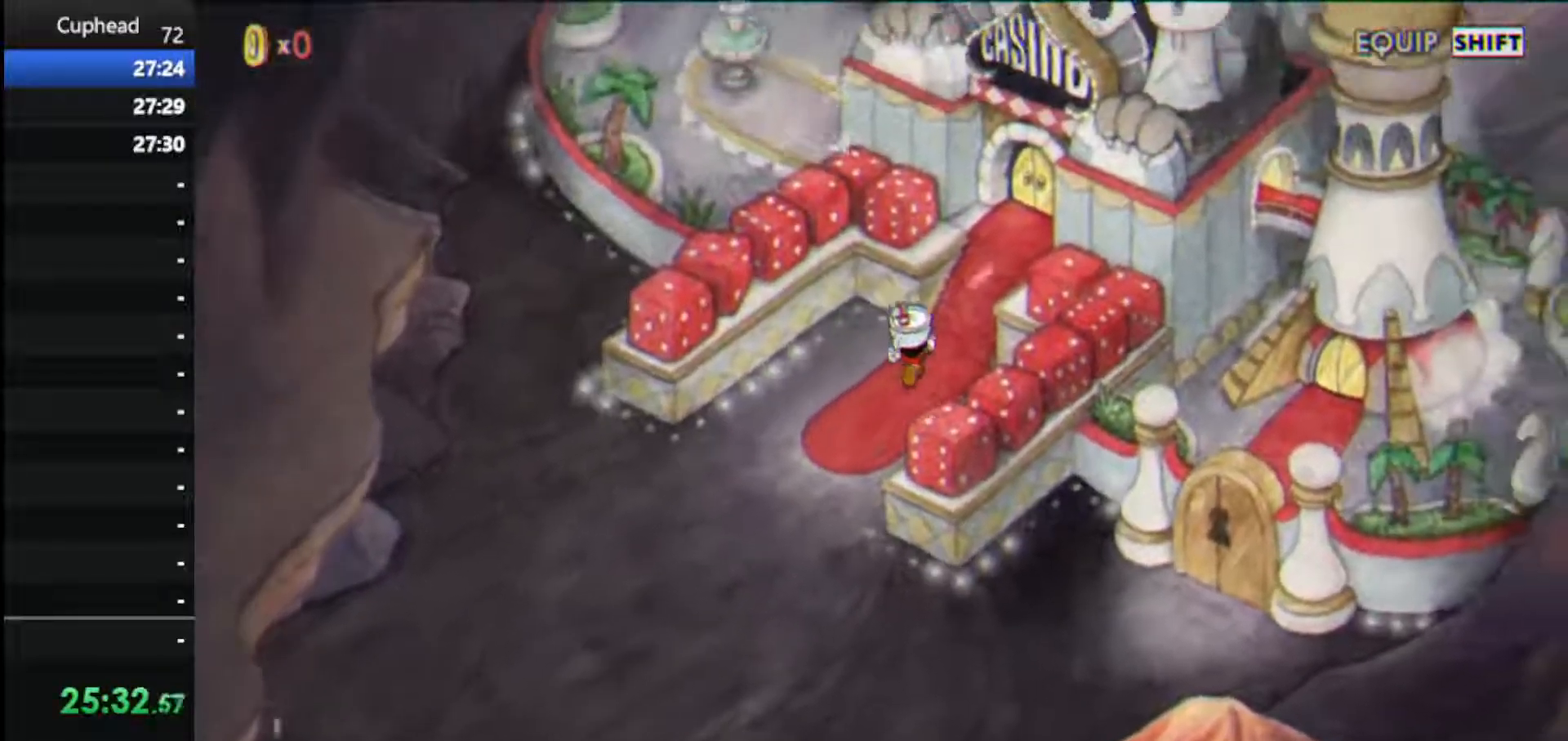
{"keys": ["up"], "events": [[479, "right", "up"]]}
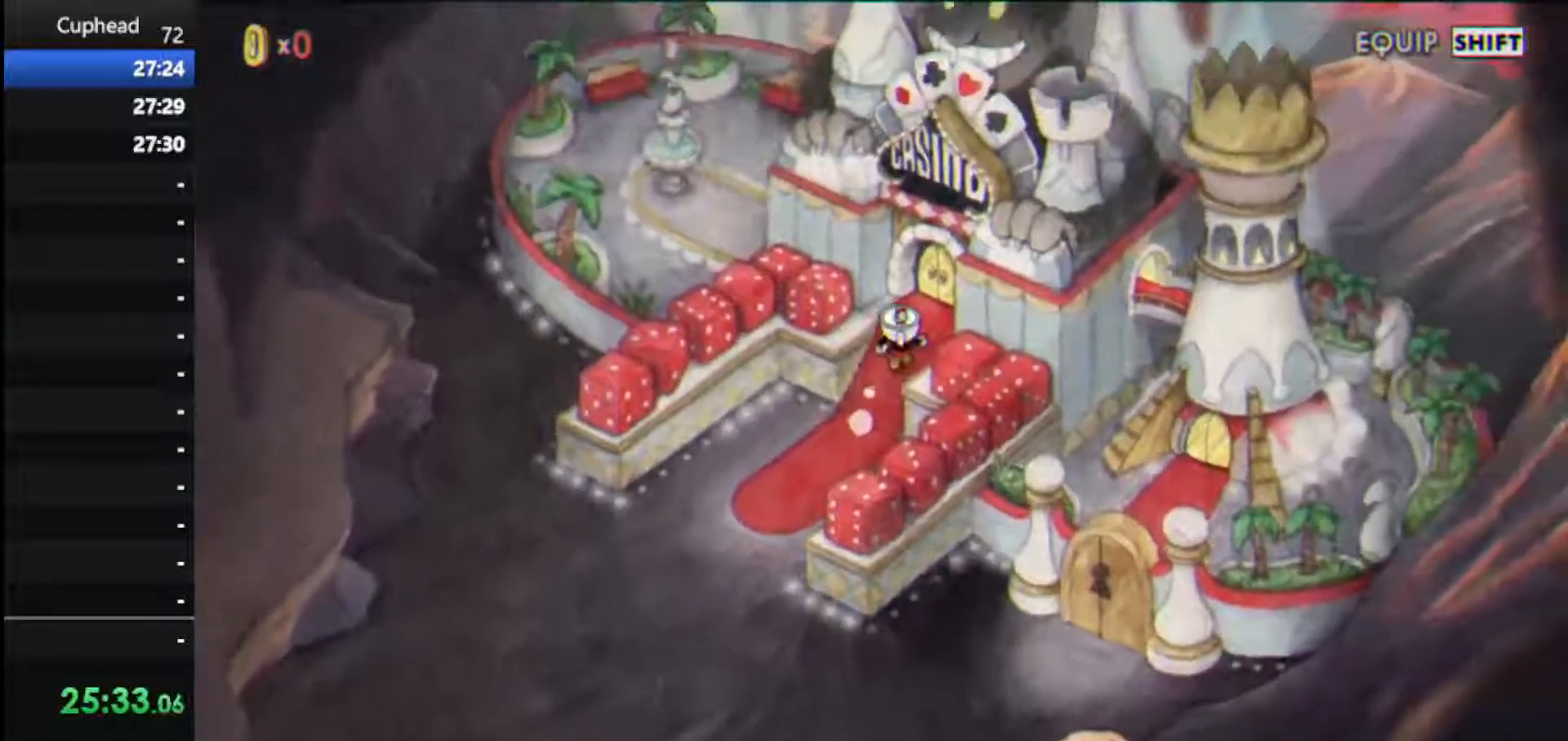
{"keys": [], "events": [[125, "right", "down"], [458, "right", "up"], [500, "up", "up"]]}
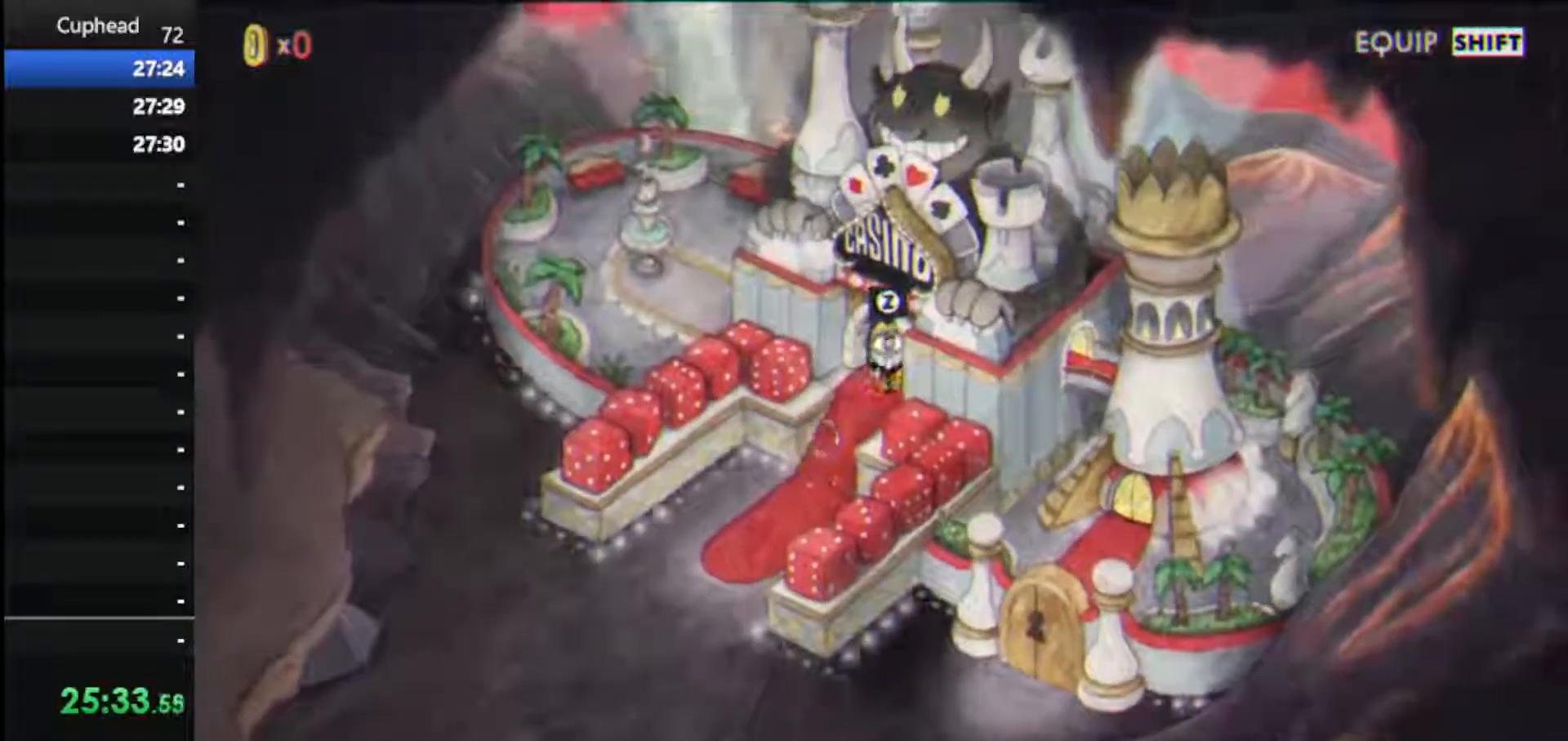
{"keys": [], "events": [[42, "jump", "down"], [146, "jump", "up"]]}
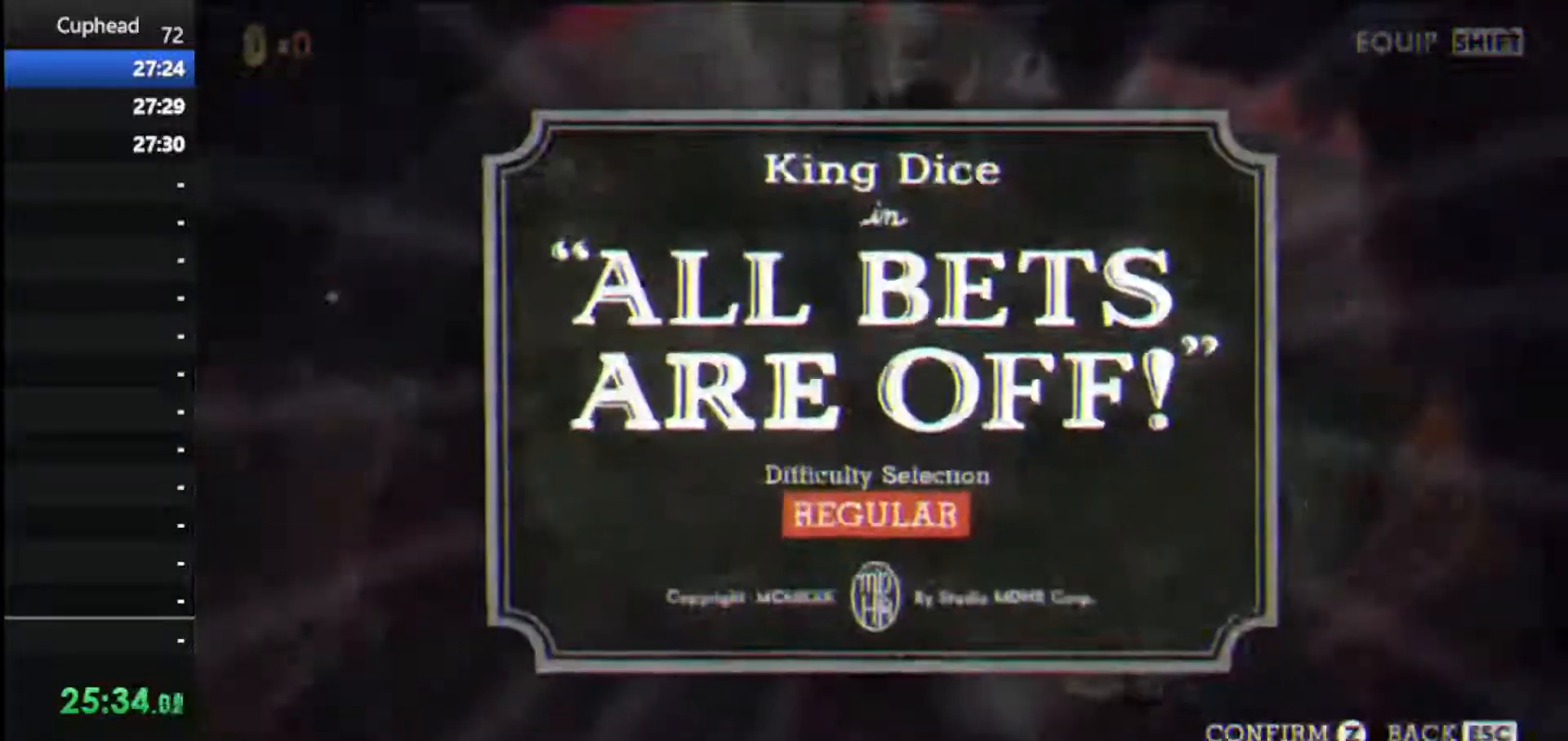
{"keys": [], "events": [[21, "jump", "down"], [104, "jump", "up"]]}
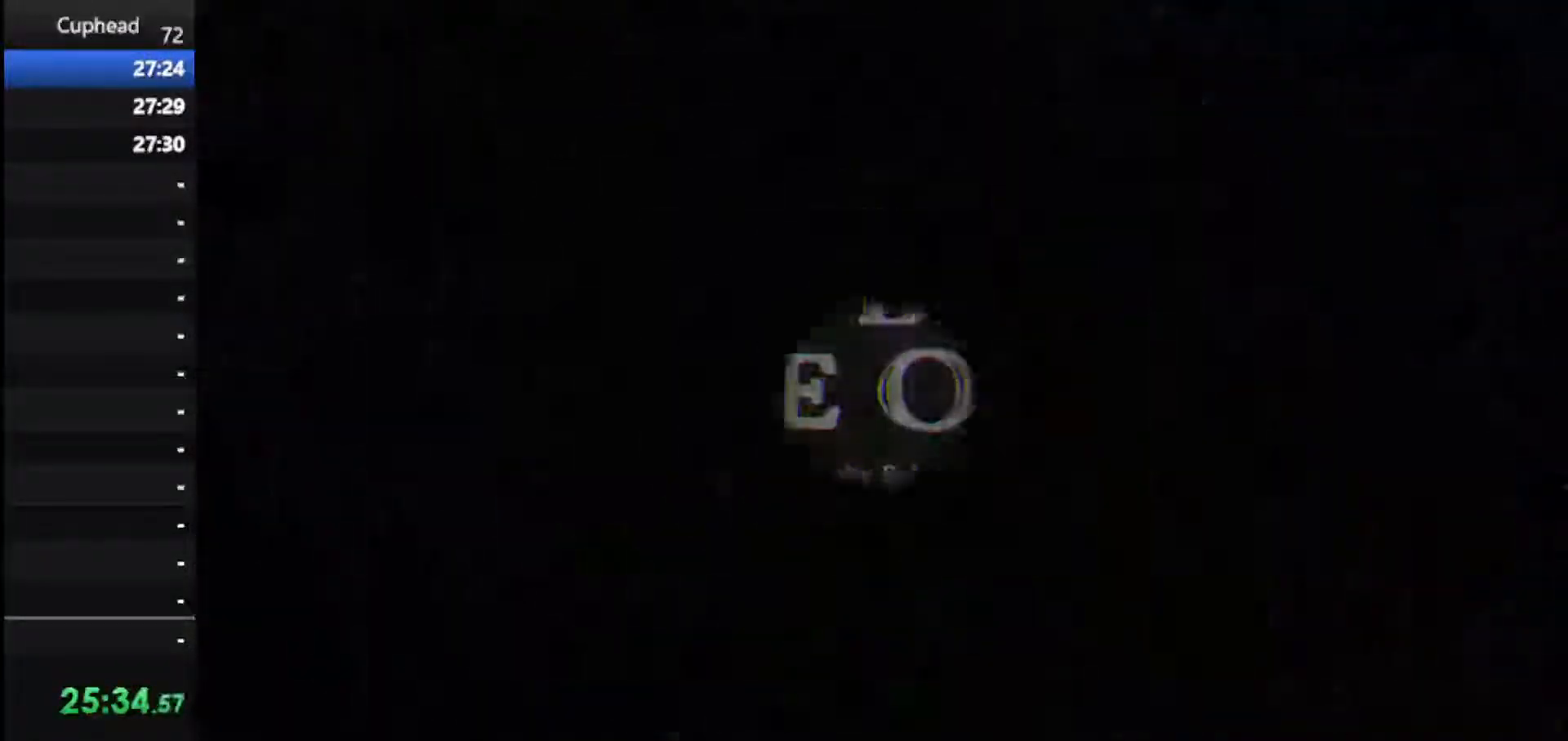
{"keys": [], "events": []}
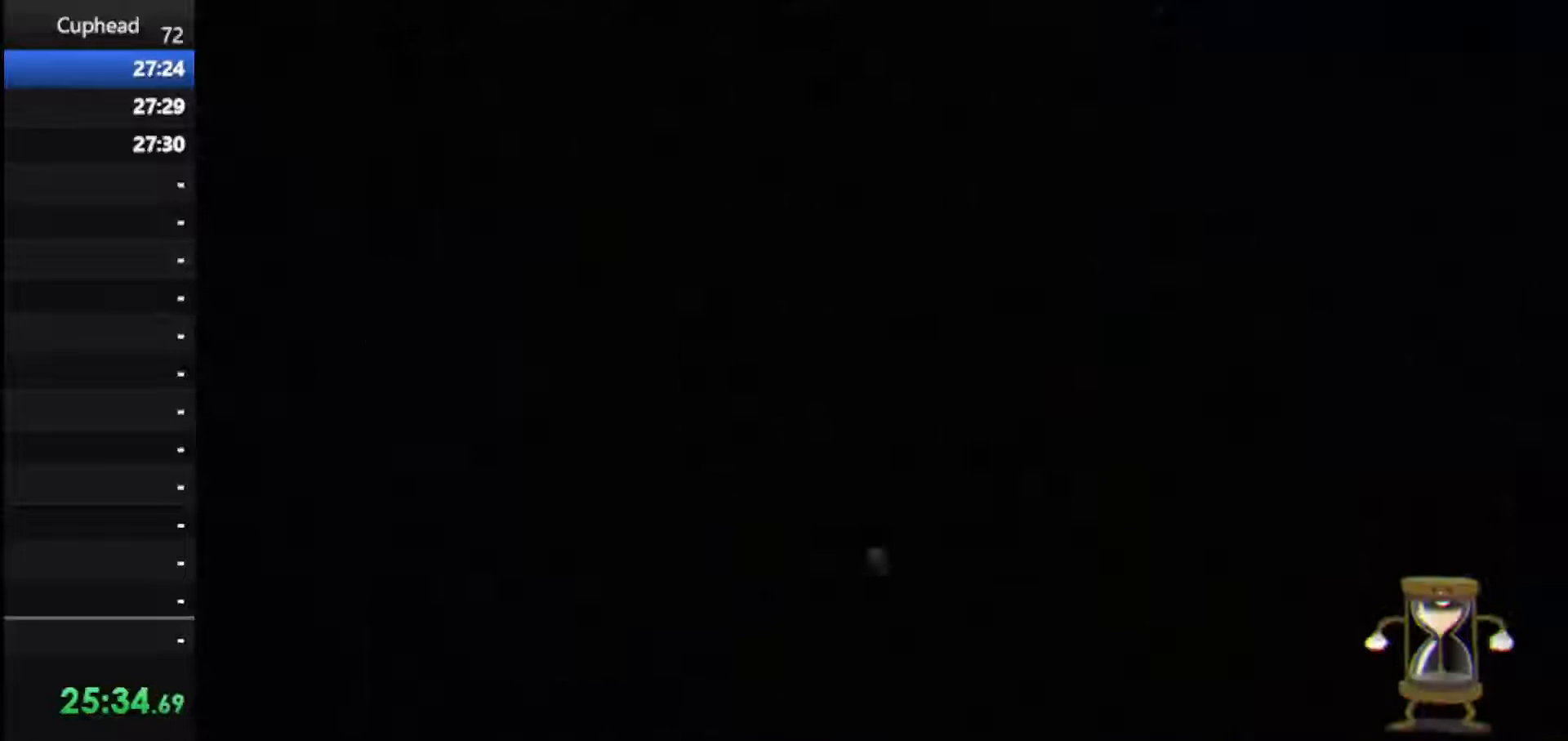
{"keys": [], "events": []}
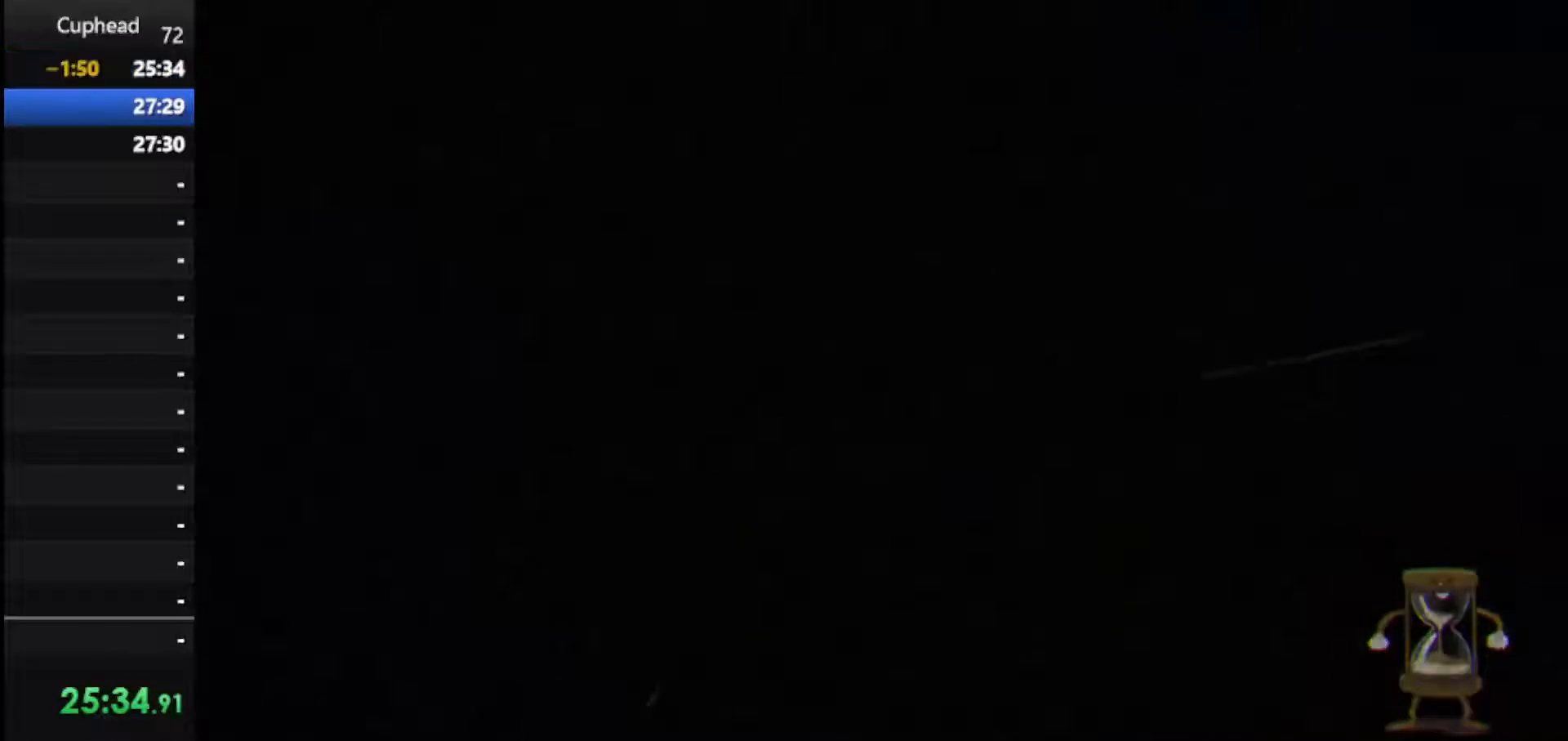
{"keys": [], "events": []}
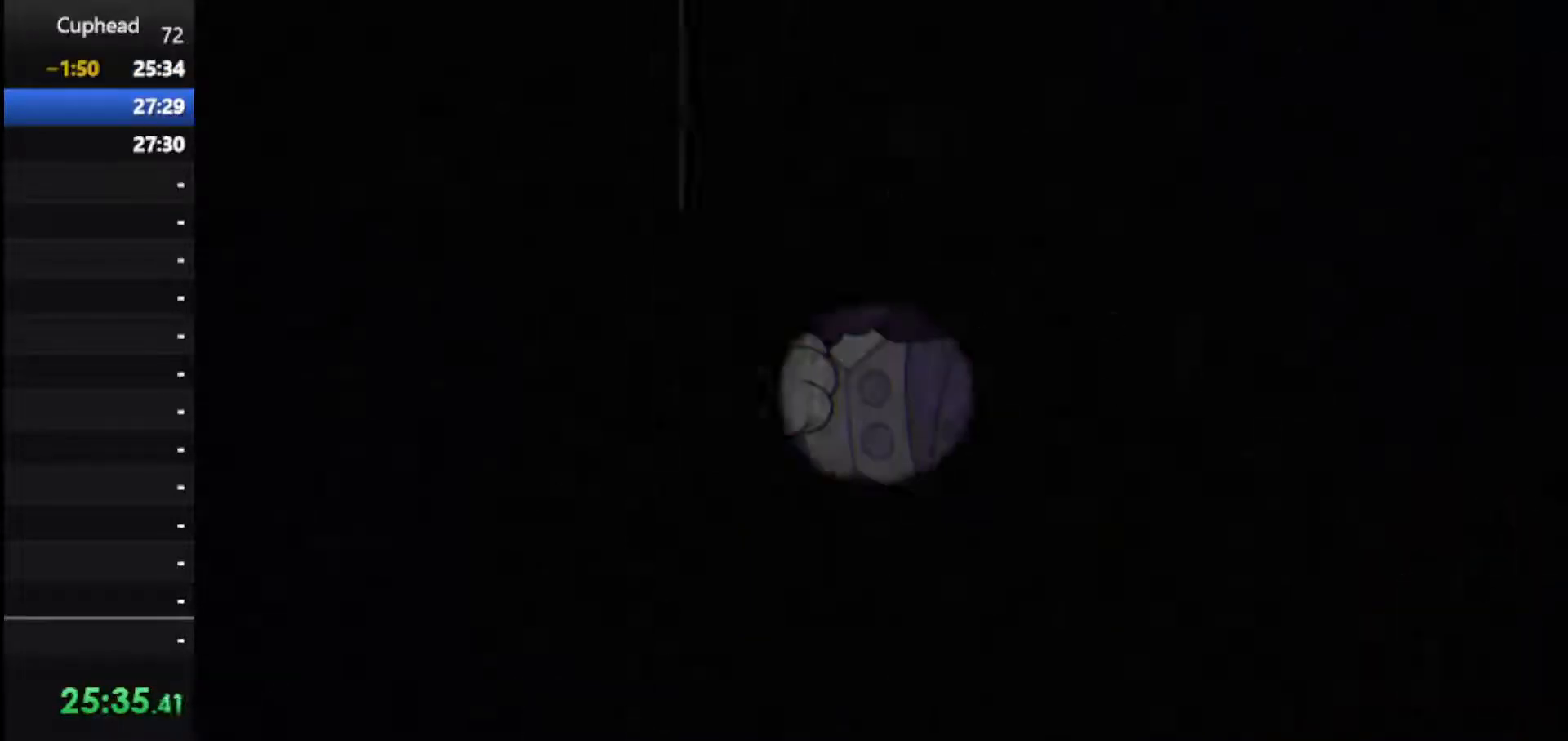
{"keys": [], "events": []}
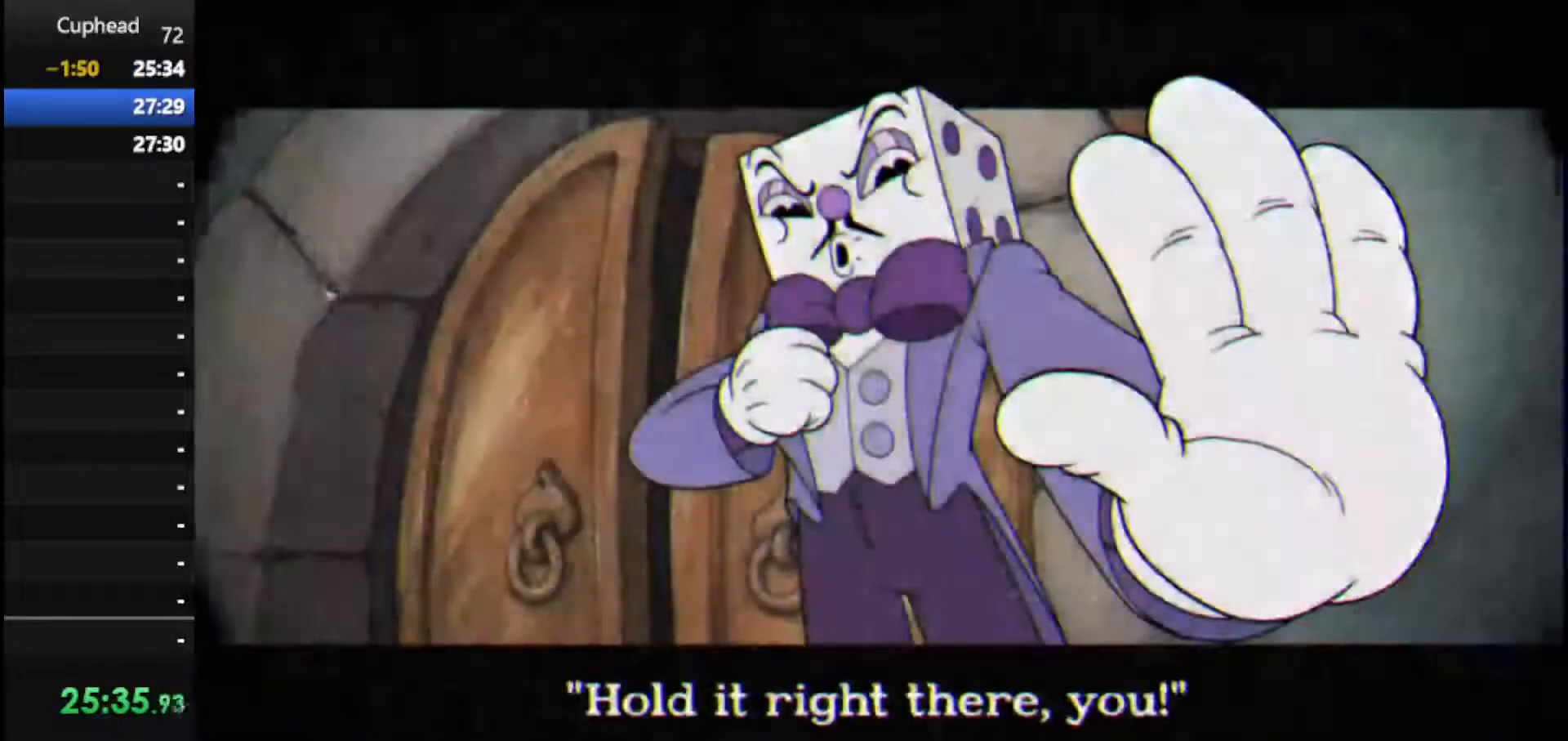
{"keys": ["jump"], "events": [[375, "jump", "down"], [458, "jump", "up"], [500, "jump", "down"]]}
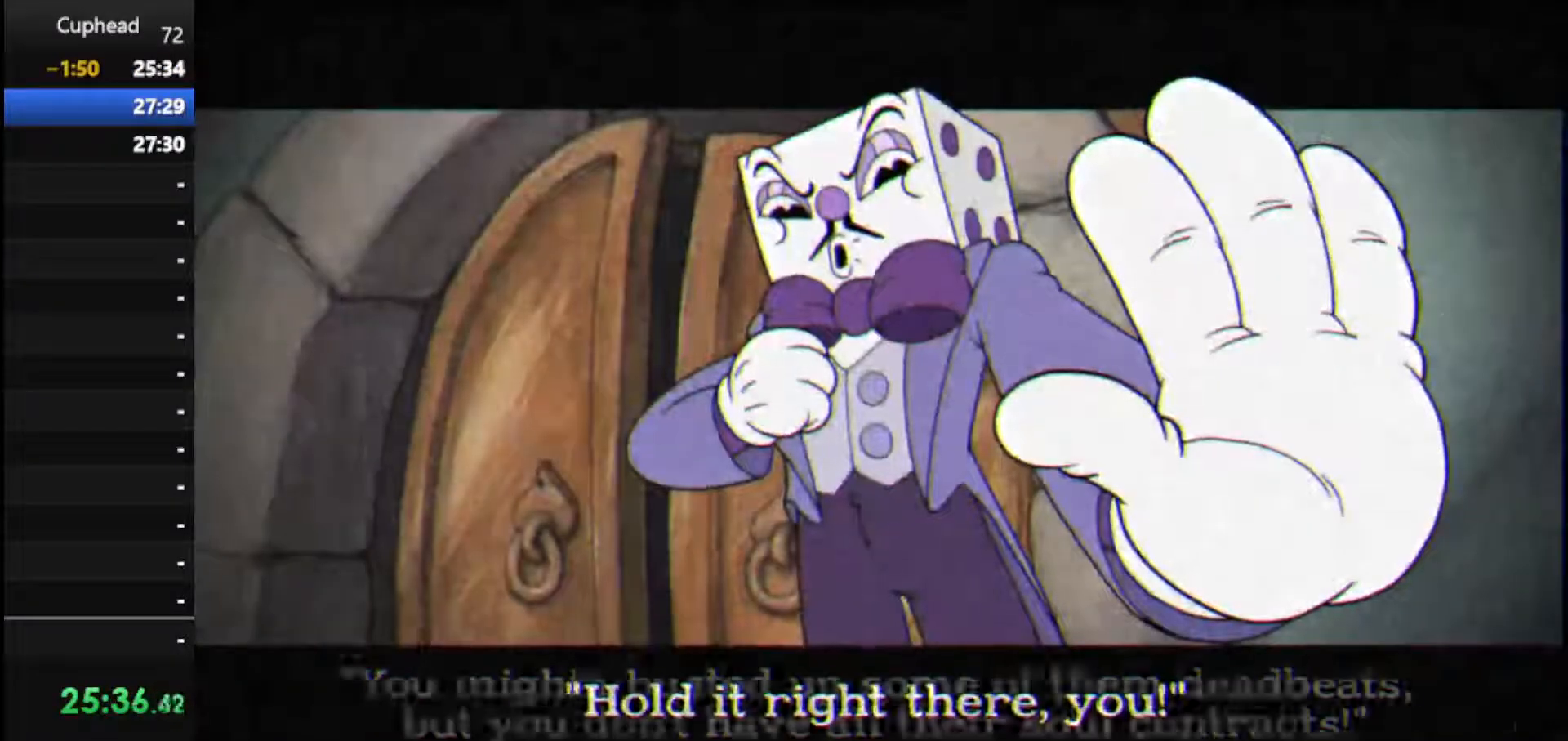
{"keys": [], "events": [[104, "jump", "up"], [250, "jump", "down"], [292, "jump", "up"], [396, "jump", "down"], [438, "jump", "up"]]}
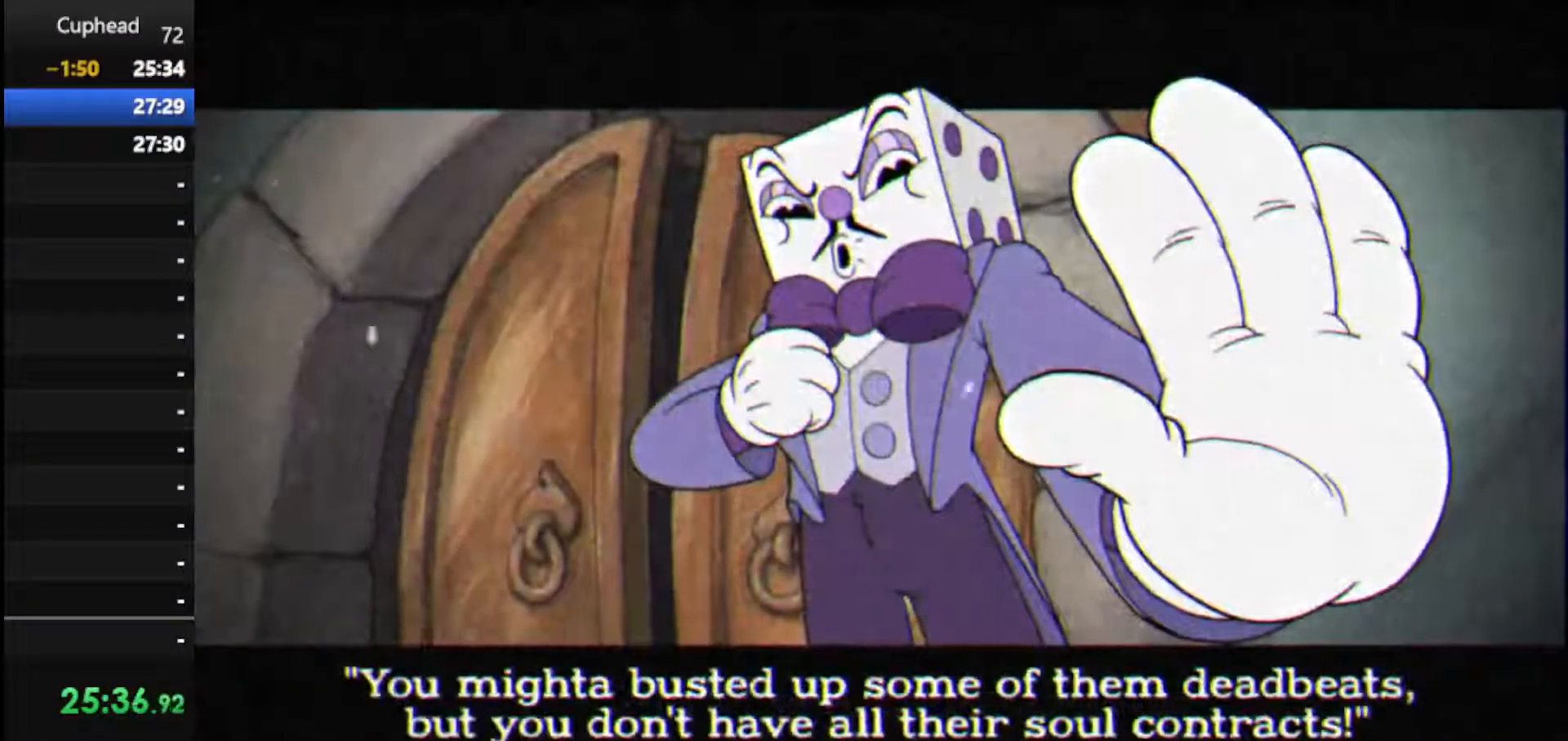
{"keys": ["jump"], "events": [[21, "jump", "down"], [125, "jump", "up"], [208, "jump", "down"], [250, "jump", "up"], [354, "jump", "down"], [438, "jump", "up"], [500, "jump", "down"]]}
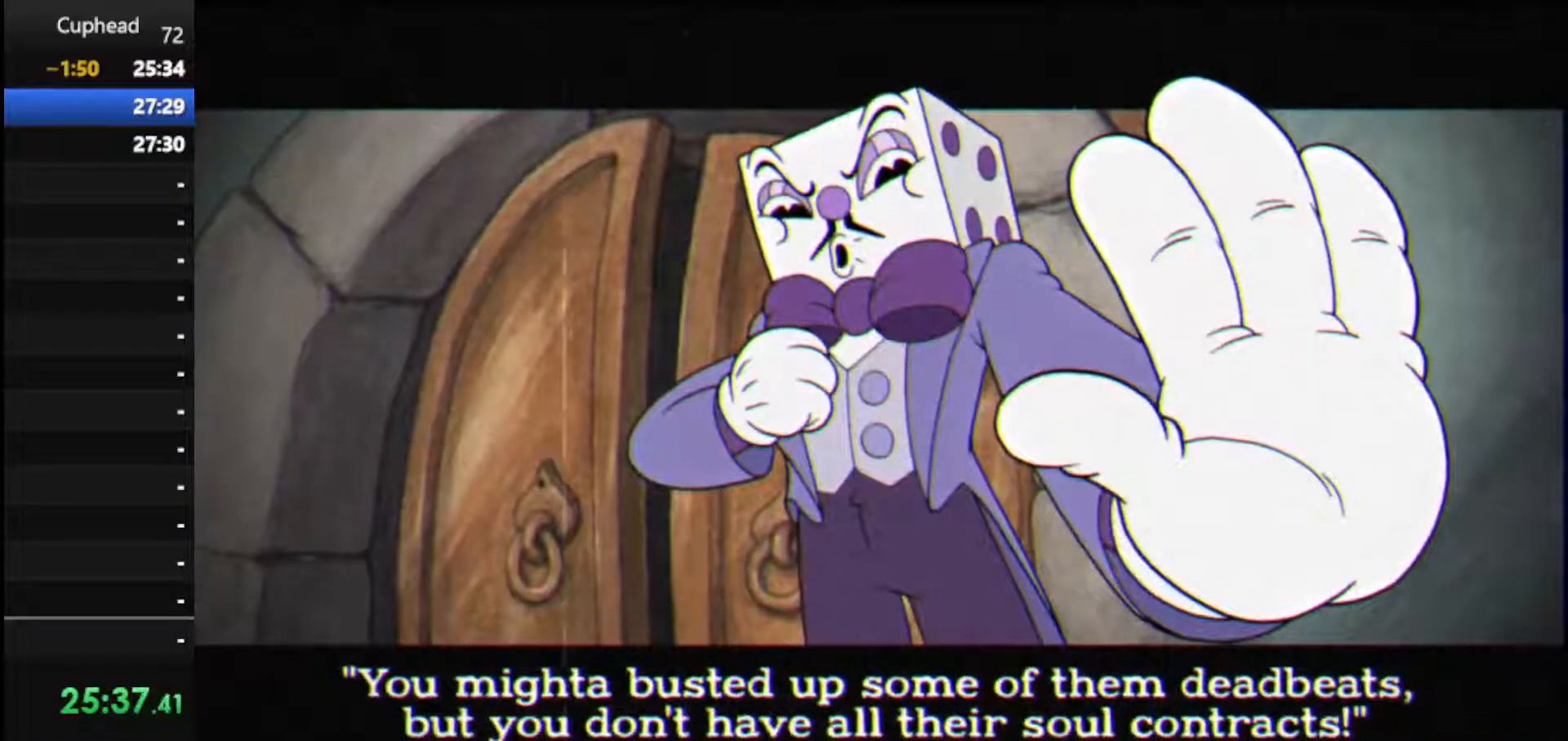
{"keys": [], "events": [[83, "jump", "up"], [188, "jump", "down"], [271, "jump", "up"], [312, "jump", "down"], [417, "jump", "up"]]}
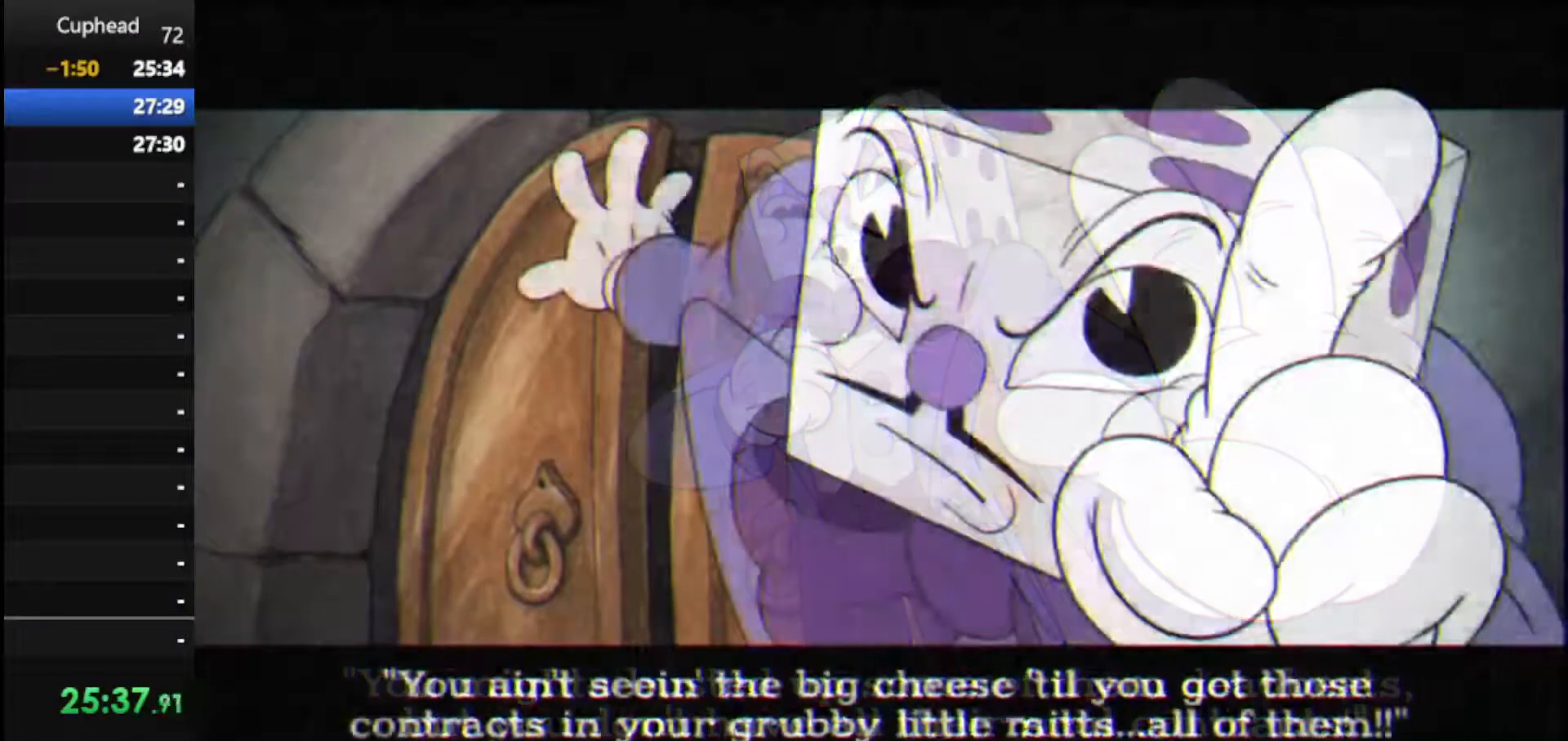
{"keys": ["jump"], "events": [[21, "jump", "down"], [104, "jump", "up"], [208, "jump", "down"], [375, "jump", "up"], [438, "jump", "down"]]}
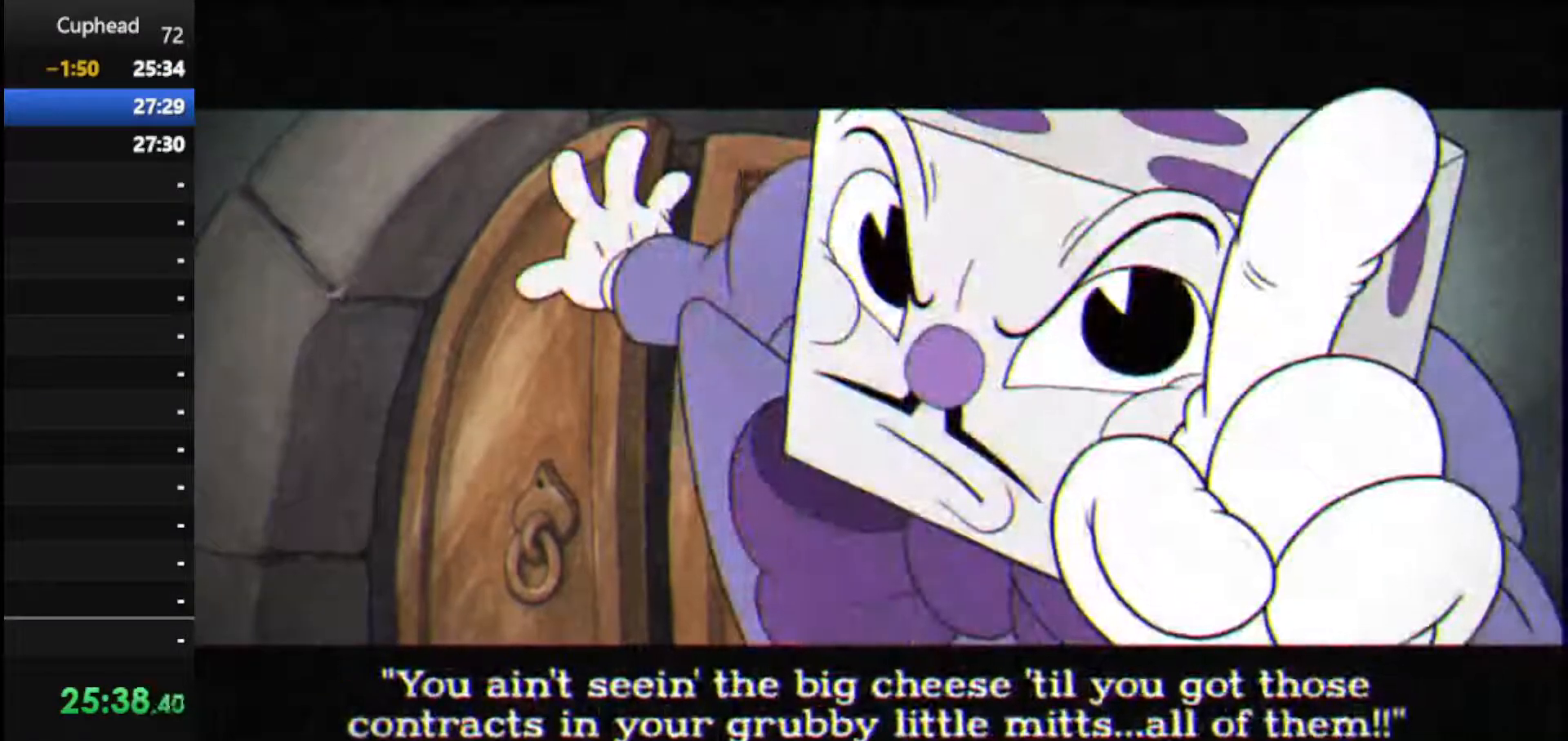
{"keys": ["jump"], "events": [[21, "jump", "up"], [83, "jump", "down"], [250, "jump", "up"], [312, "jump", "down"], [396, "jump", "up"], [458, "jump", "down"]]}
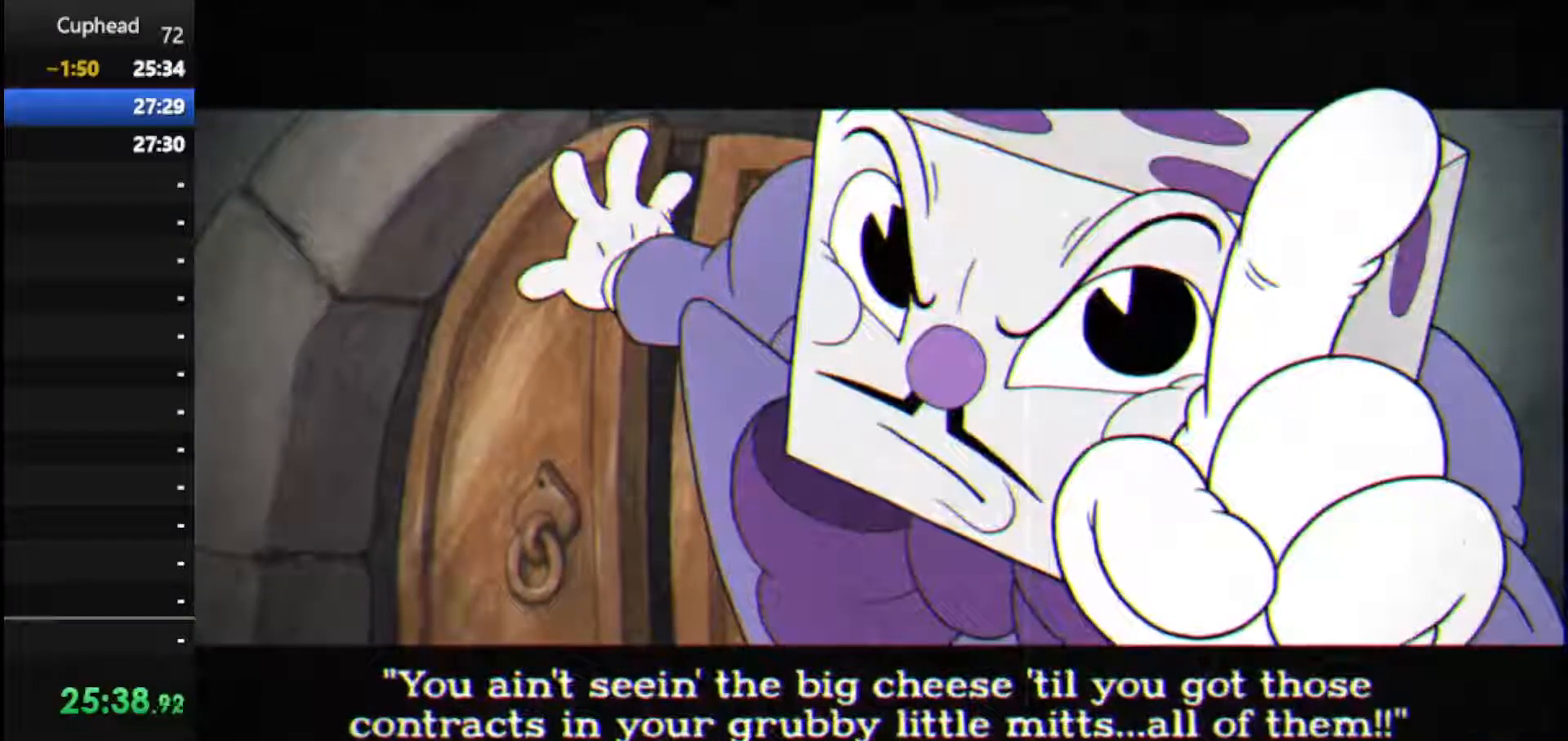
{"keys": [], "events": [[42, "jump", "up"], [83, "jump", "down"], [146, "jump", "up"], [229, "jump", "down"], [271, "jump", "up"], [333, "jump", "down"], [417, "jump", "up"]]}